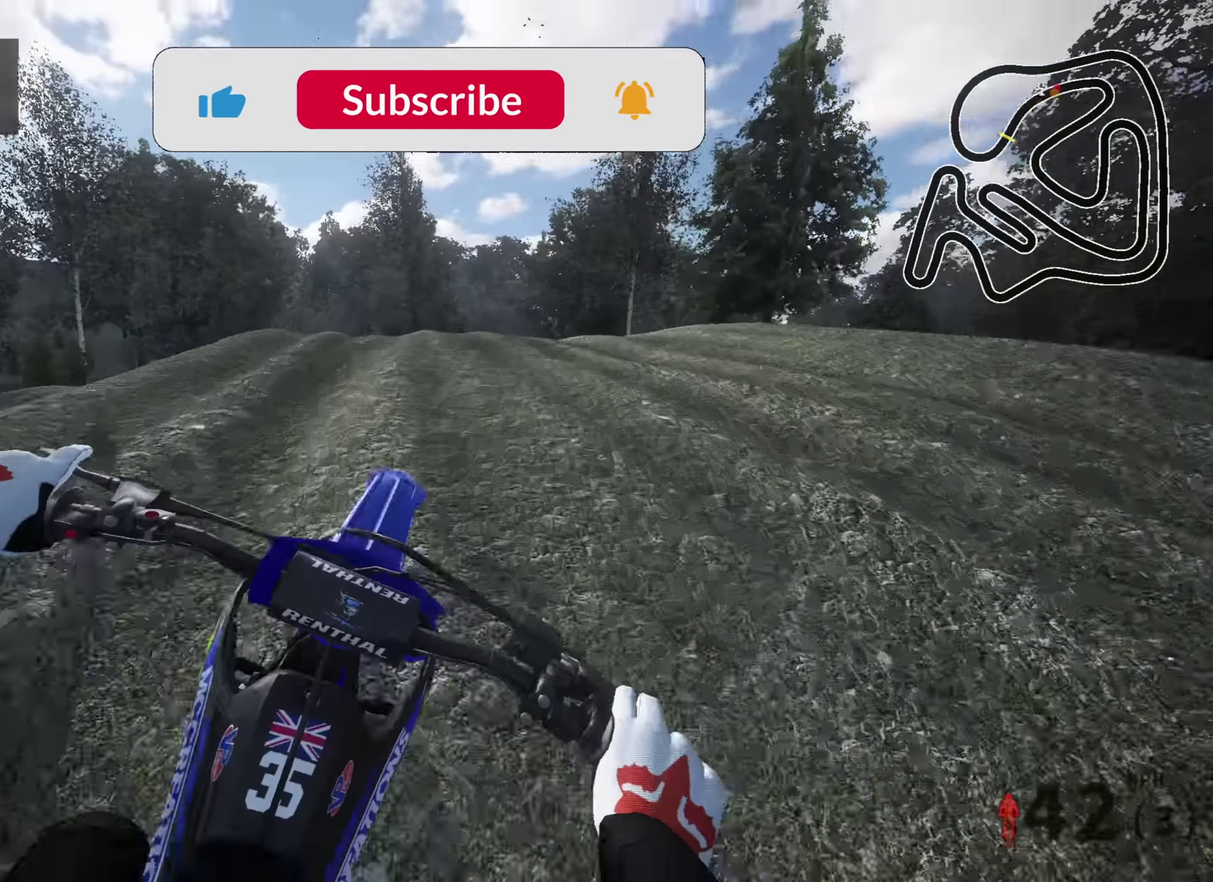
Gameplay with a controller (PlayStation layout); each line is a JSON object with the inputs held at the frame after it (dt_ms = milliseconds from this image to that frame). "events" lists button and stick changes between this image and that frame as [ms after this image, input, new state], when the widget could be followed in between. Not read: R1.
{"dt_ms": 600, "buttons": [], "left_stick": "up-right", "right_stick": "center", "events": [[100, "right_stick", "down"], [133, "R2", "up"], [317, "right_stick", "center"]]}
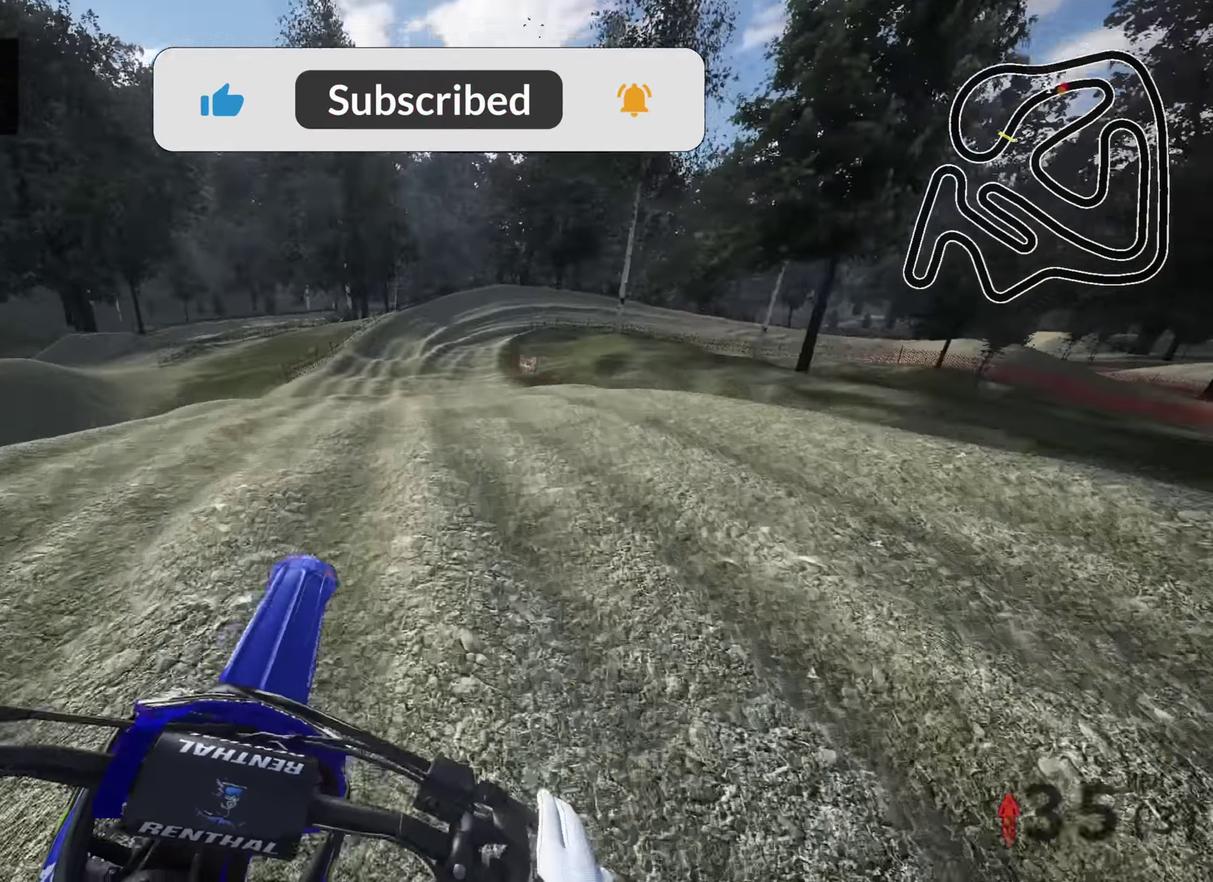
{"dt_ms": 400, "buttons": [], "left_stick": "up-left", "right_stick": "center", "events": [[33, "left_stick", "up"], [100, "R2", "down"], [183, "left_stick", "up-left"], [217, "R2", "up"]]}
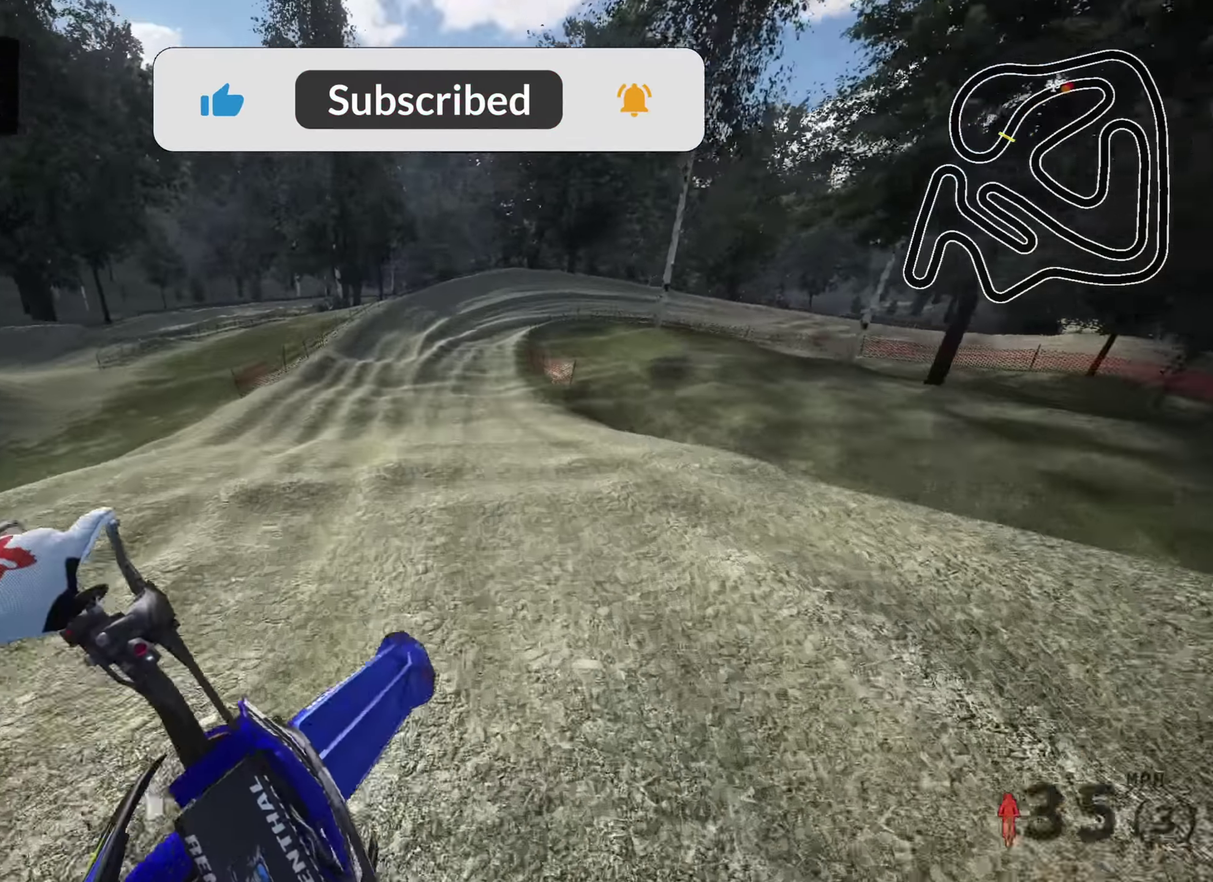
{"dt_ms": 500, "buttons": ["R2"], "left_stick": "center", "right_stick": "down-right", "events": [[83, "R2", "down"], [133, "right_stick", "down"], [200, "left_stick", "up"], [350, "left_stick", "center"], [350, "right_stick", "down-right"]]}
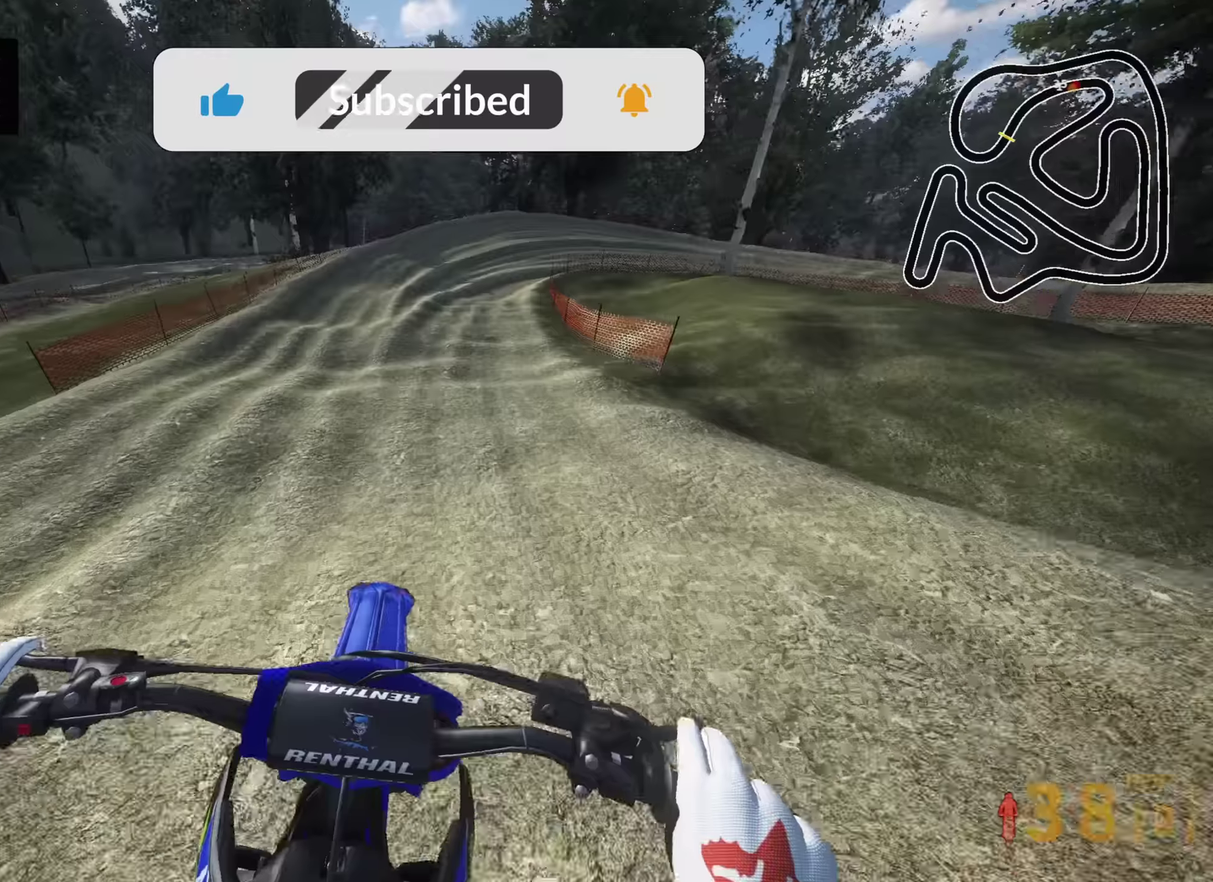
{"dt_ms": 500, "buttons": ["R2"], "left_stick": "up-right", "right_stick": "down", "events": [[134, "R2", "up"], [250, "R2", "down"], [400, "left_stick", "up-right"], [467, "right_stick", "down"]]}
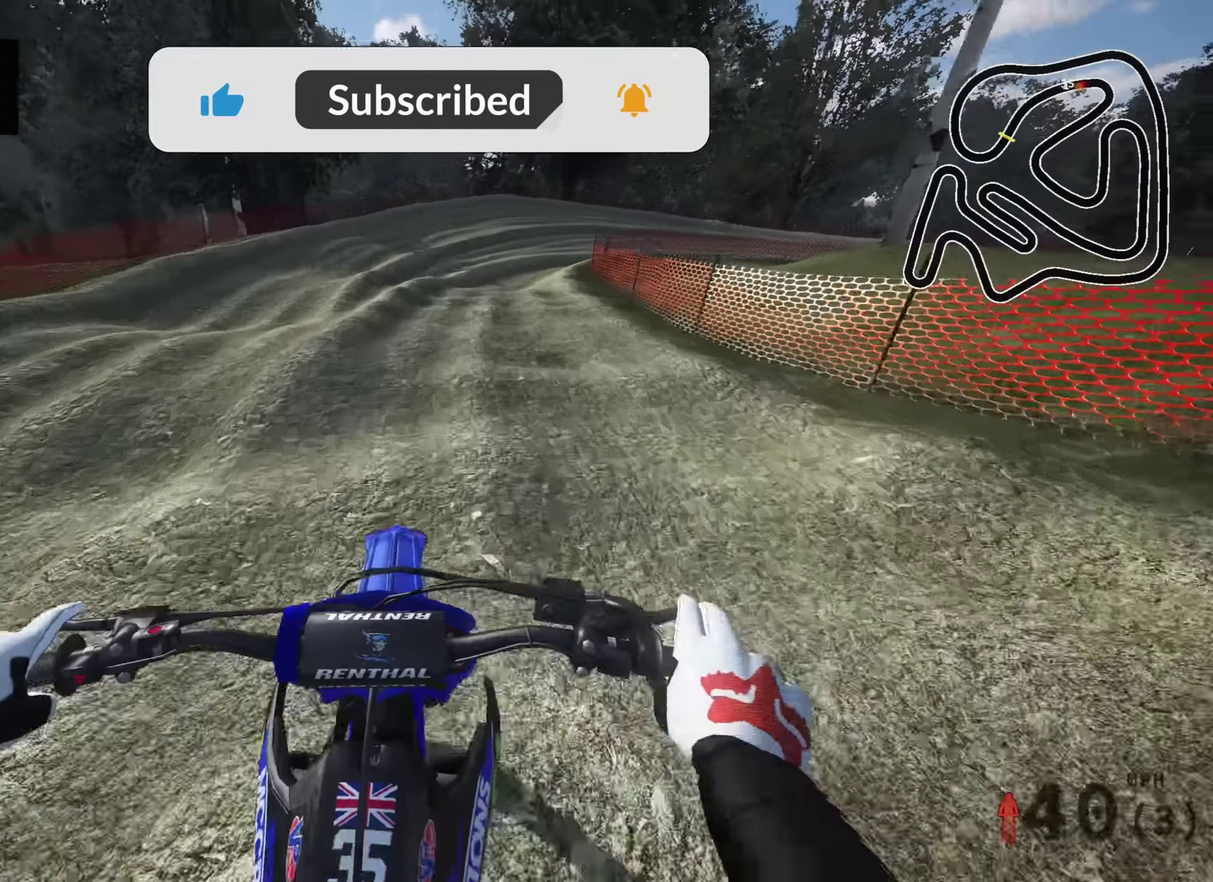
{"dt_ms": 500, "buttons": ["R2"], "left_stick": "up-right", "right_stick": "down", "events": [[17, "R2", "up"], [34, "right_stick", "down-right"], [84, "right_stick", "down"], [467, "R2", "down"]]}
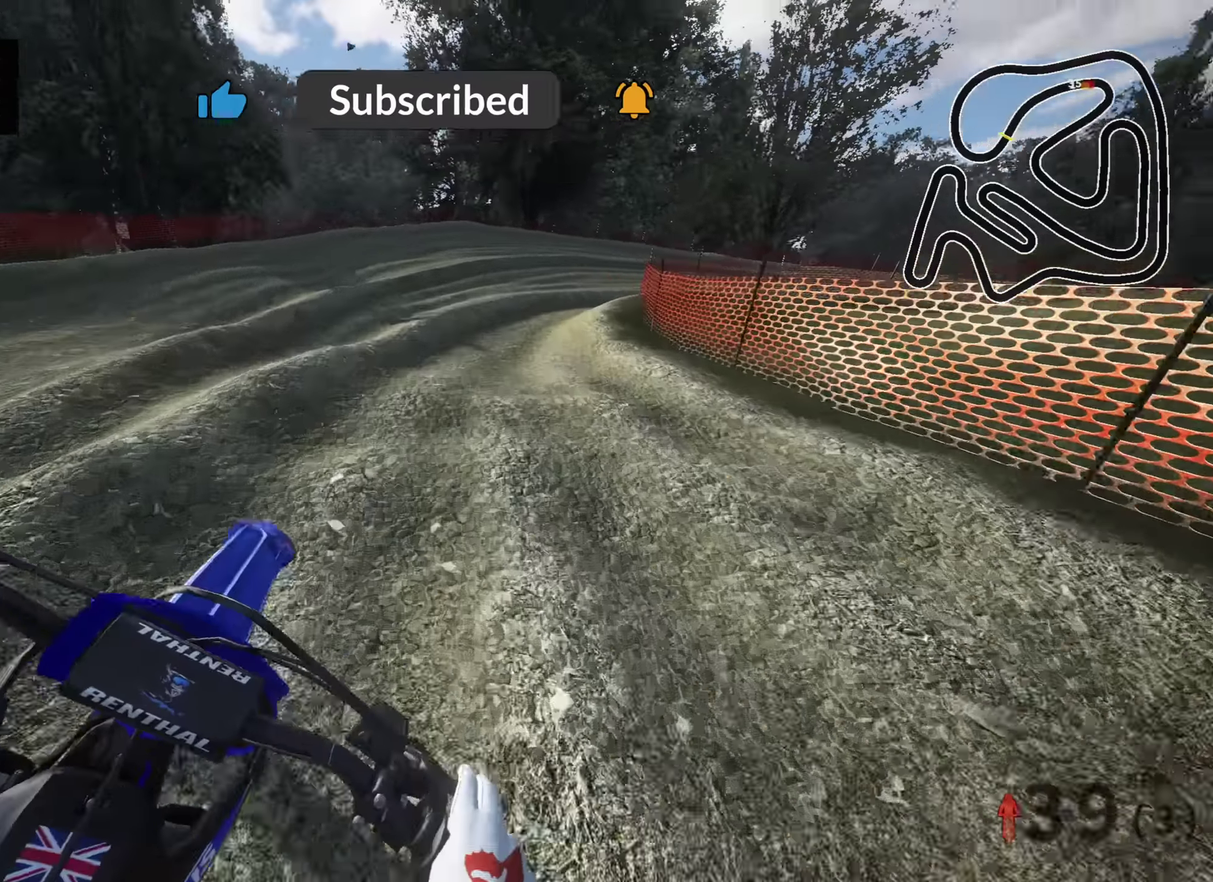
{"dt_ms": 500, "buttons": ["R2"], "left_stick": "up-right", "right_stick": "down", "events": [[67, "R2", "up"], [267, "R2", "down"], [350, "R2", "up"], [484, "R2", "down"]]}
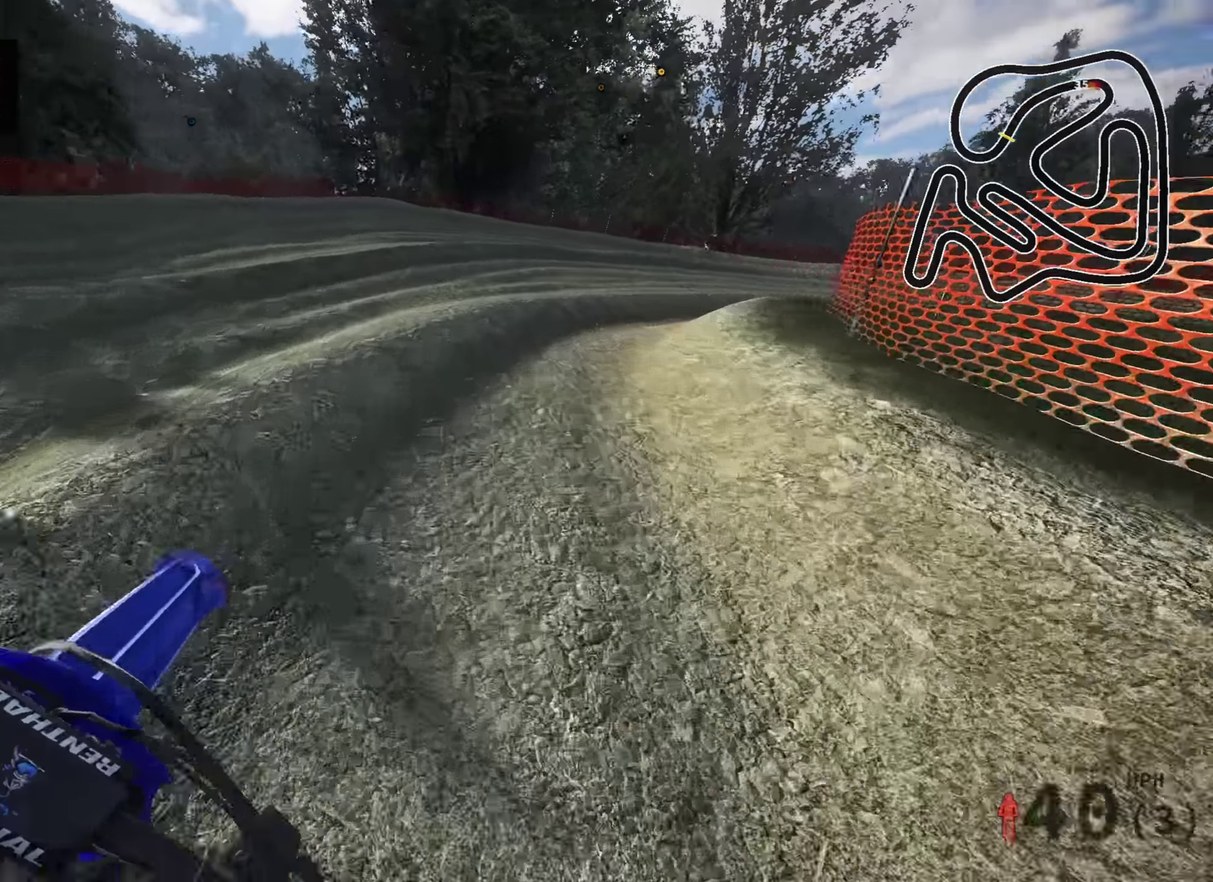
{"dt_ms": 500, "buttons": [], "left_stick": "up-right", "right_stick": "down-left", "events": [[100, "R2", "up"], [134, "right_stick", "down-left"], [200, "R2", "down"], [317, "R2", "up"]]}
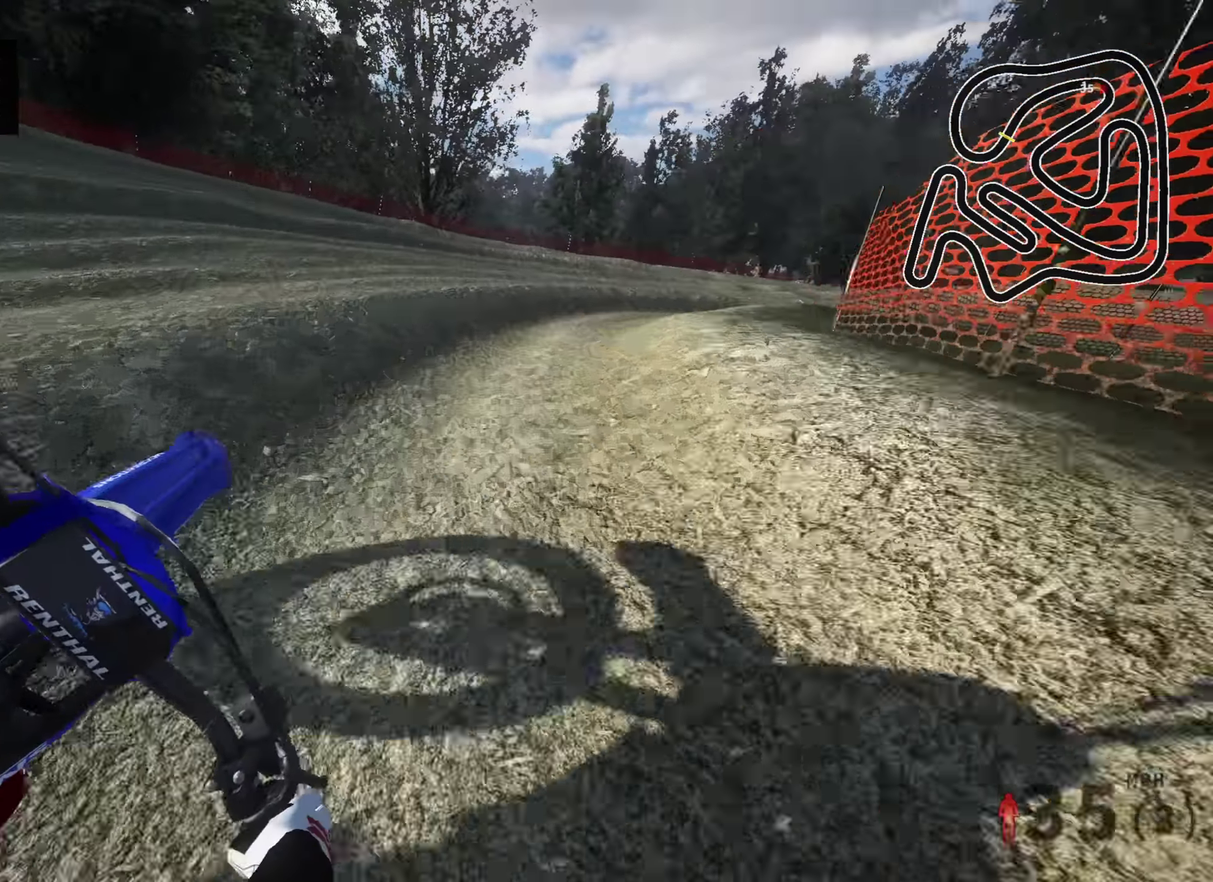
{"dt_ms": 500, "buttons": [], "left_stick": "up-right", "right_stick": "left", "events": [[50, "right_stick", "left"], [67, "R2", "down"], [434, "R2", "up"]]}
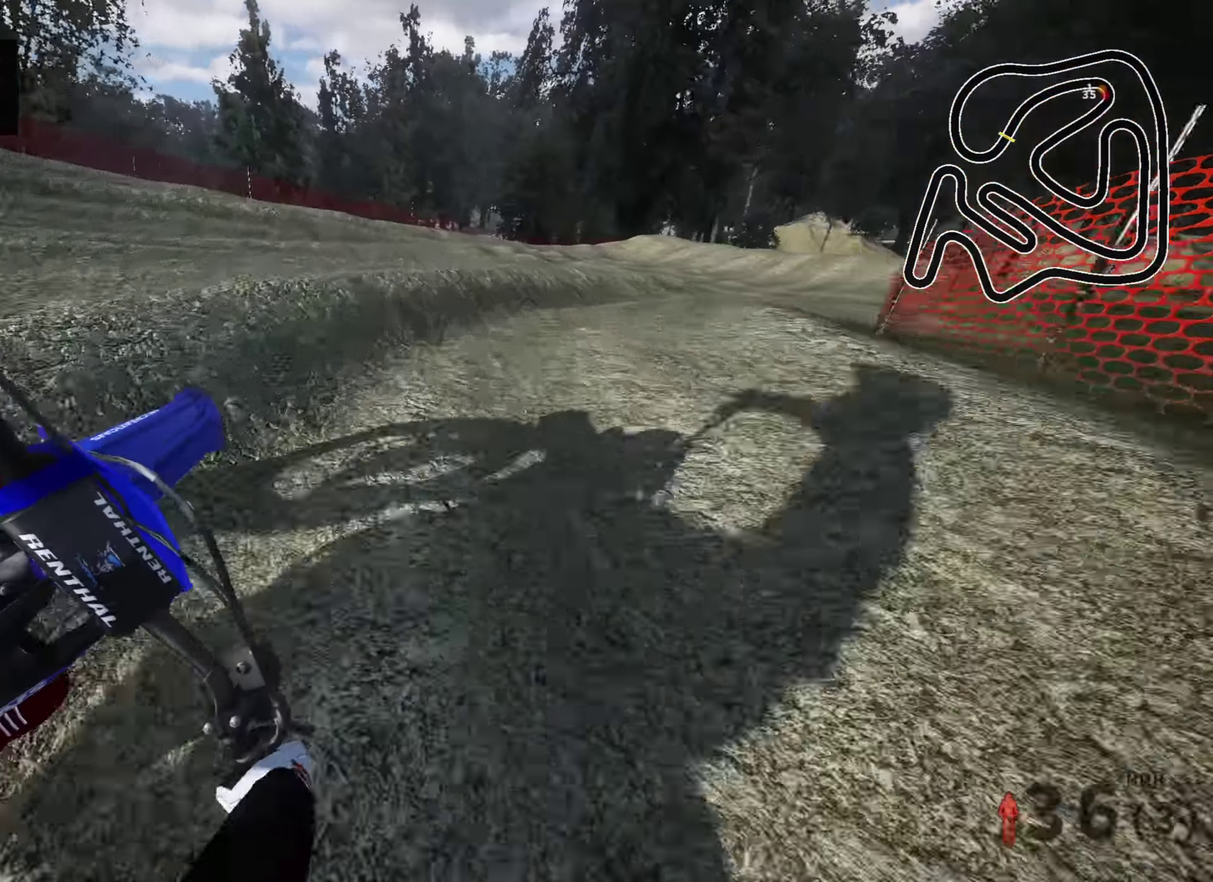
{"dt_ms": 400, "buttons": ["R2"], "left_stick": "up-right", "right_stick": "left", "events": [[34, "R2", "down"], [67, "left_stick", "right"], [100, "R2", "up"], [200, "R2", "down"], [217, "left_stick", "up-right"]]}
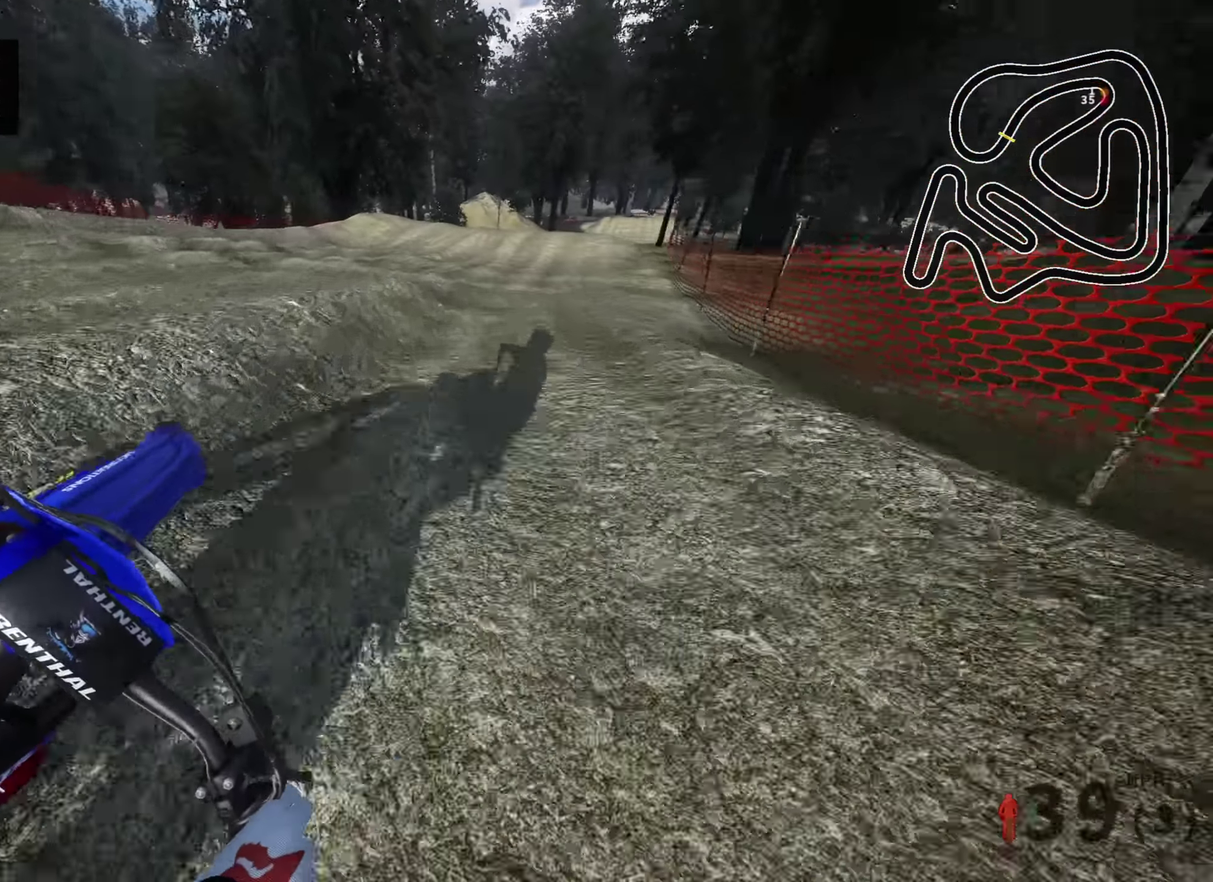
{"dt_ms": 600, "buttons": ["R2"], "left_stick": "up", "right_stick": "down-left", "events": [[167, "left_stick", "up"], [317, "right_stick", "down-left"], [384, "right_stick", "left"], [517, "right_stick", "down-left"]]}
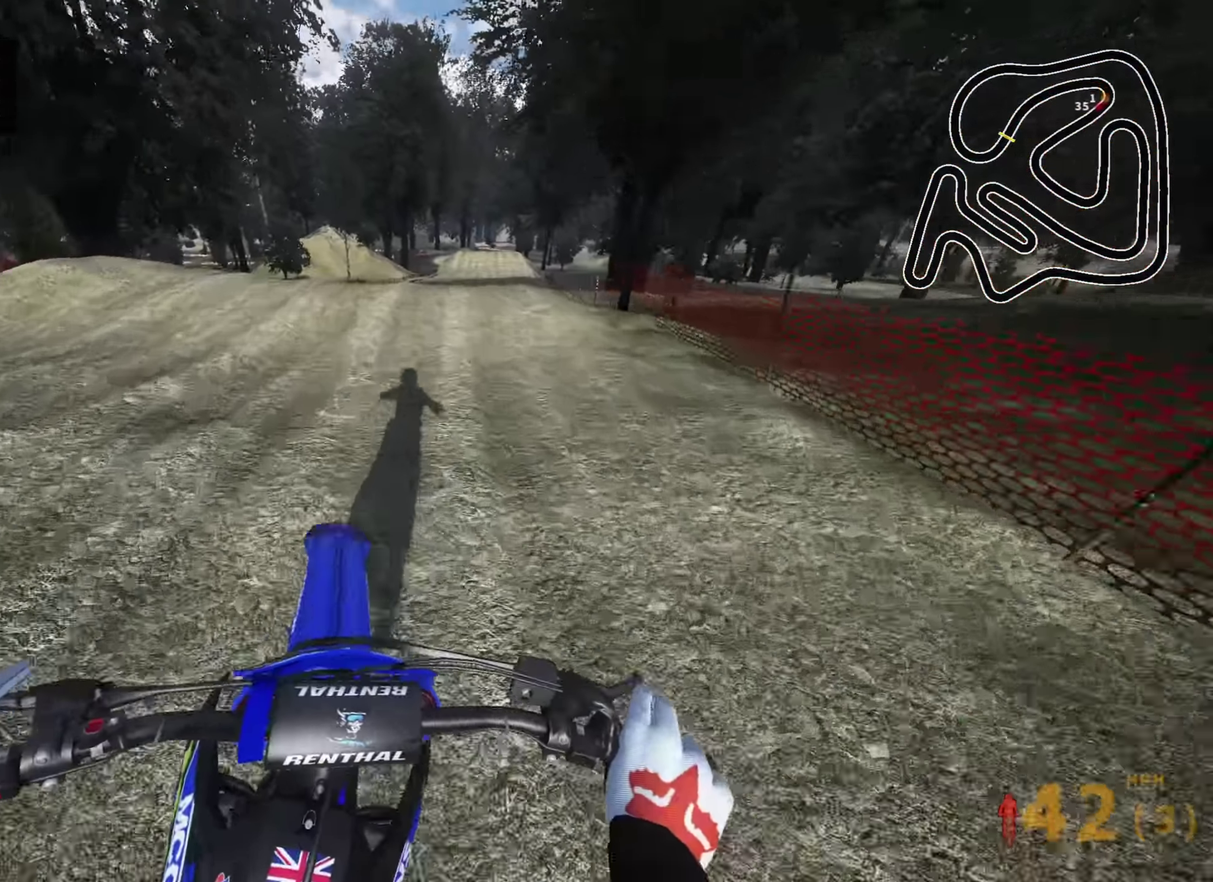
{"dt_ms": 400, "buttons": ["R2"], "left_stick": "up", "right_stick": "down", "events": [[17, "right_stick", "center"], [300, "right_stick", "down"]]}
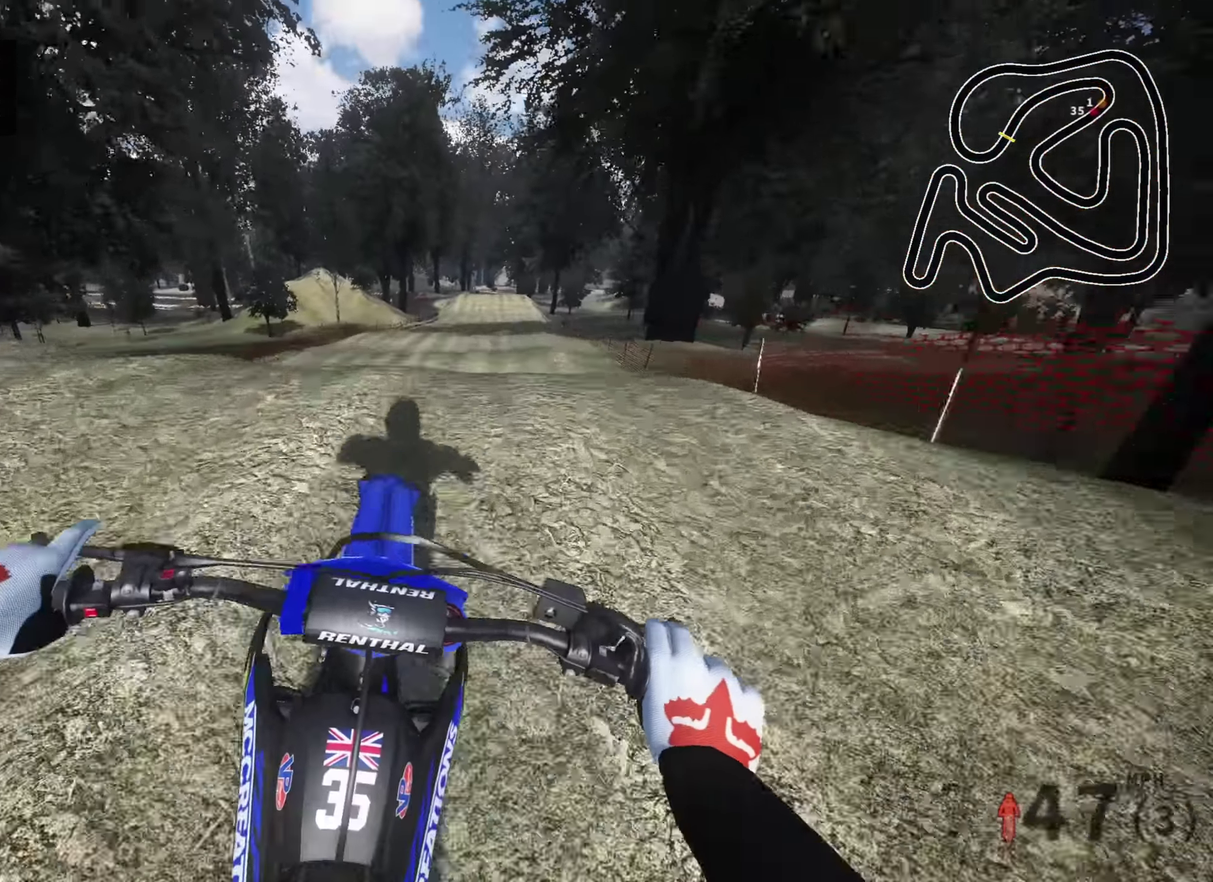
{"dt_ms": 600, "buttons": ["L2"], "left_stick": "up", "right_stick": "center", "events": [[134, "right_stick", "center"], [250, "R2", "up"], [500, "L2", "down"]]}
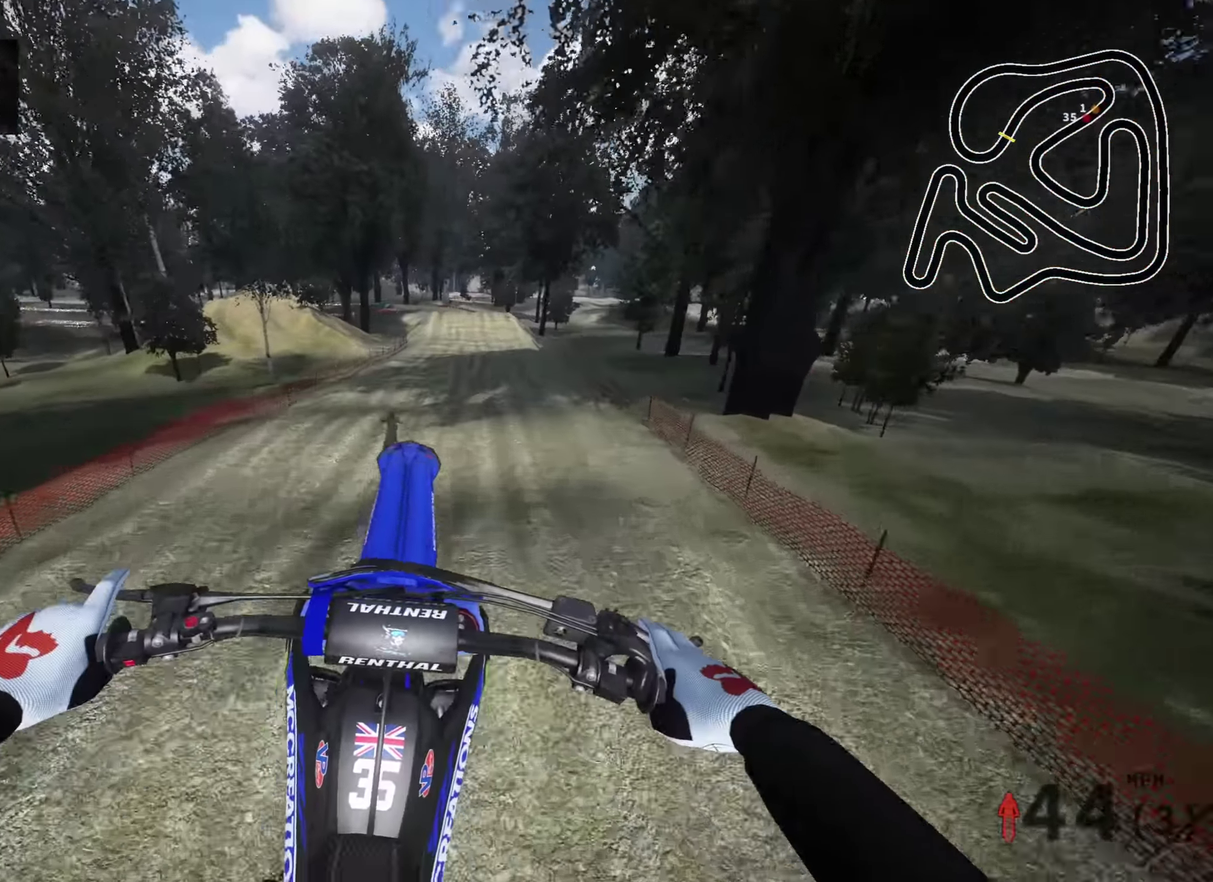
{"dt_ms": 400, "buttons": ["R2"], "left_stick": "up", "right_stick": "center", "events": [[84, "L2", "up"], [400, "R2", "down"]]}